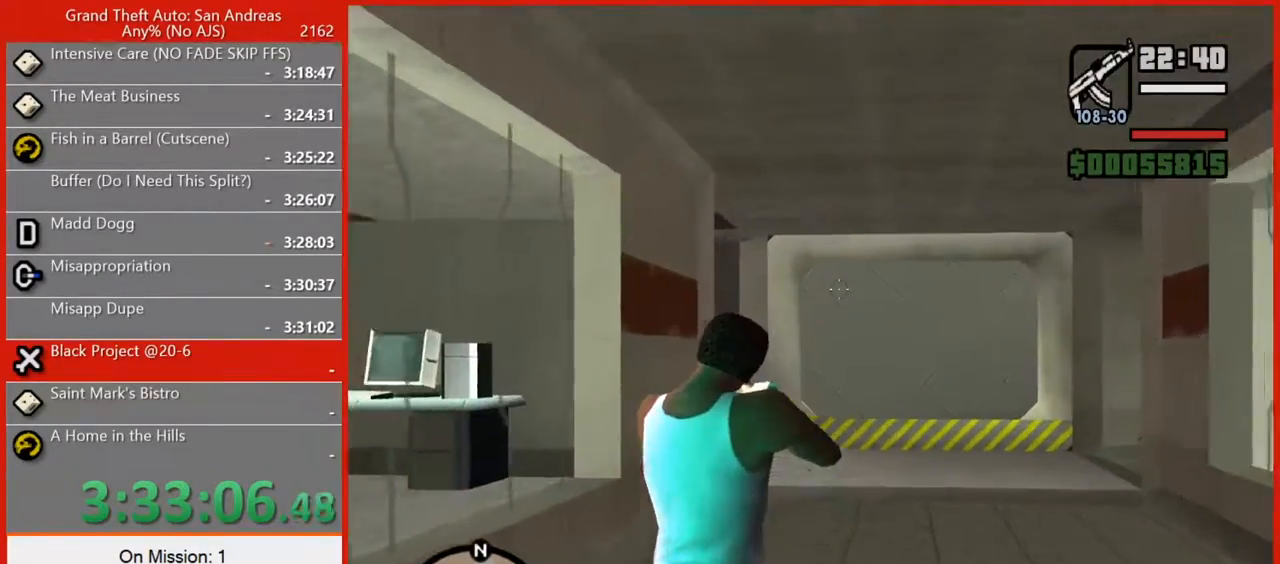
Gameplay with keyboard and mouse; each line is a JSON object with the keys and mouse buttons held at the frame after it. "events" lists presses ("down") and releases ("up") of "1", "2", "3", "4", "5", "6", "7", "8", "a", "alt", "b", "c", "caps_lock", "ctrl", "d", "e", "escape", "f", "f2", "f3", "g", "h", "n", "q", "r", "rbracket", "s", "shift", "space", "super", "t", "tab", "tilde", "v", "w", "x", "y", "z", "mouse_left", "mouse_right", "mouse_mb4", "mouse_mb5", "mouse_wheel_up" and "mouse_wheel_down" between this image and that frame as [ms after this image, input, new state], when the widget could be followed in between. "mouse_left", "mouse_right", "mouse_mb4", "mouse_mb5", "mouse_wheel_up", "mouse_wheel_down" = the "left", "right", "mb4", "mb5", "wheel_up", "wheel_down" buttons of the "mouse" list. No other keys are recorded. Not read: mouse_move.
{"keys": ["a", "w"], "mouse": ["right"], "events": [[140, "a", "down"]]}
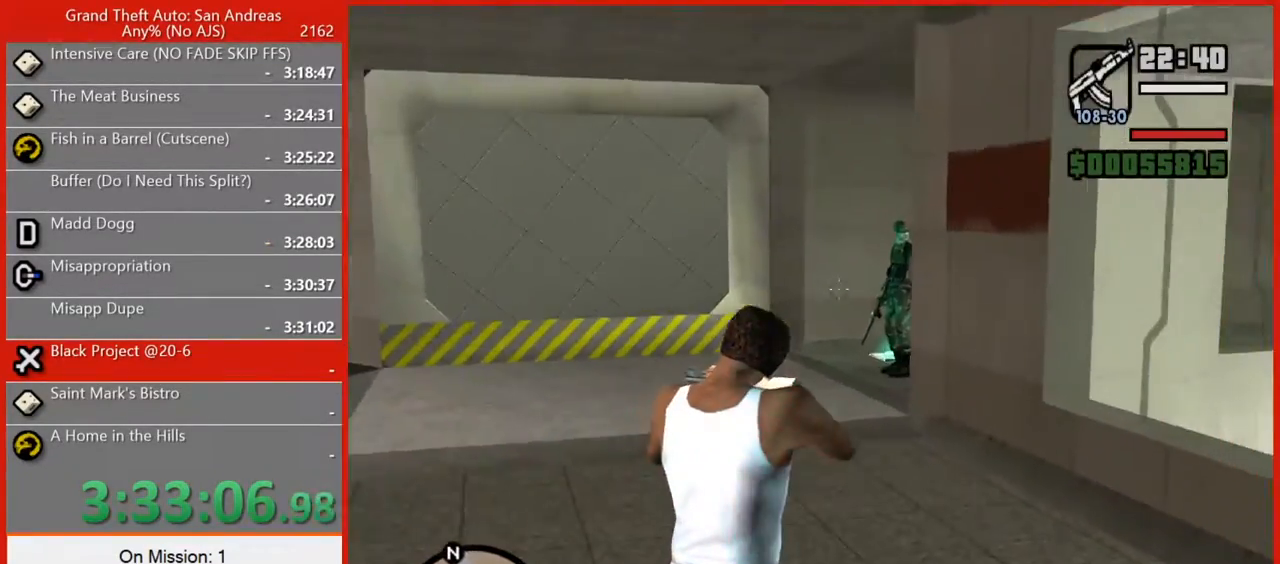
{"keys": ["w"], "mouse": ["left", "right"], "events": [[60, "a", "up"], [380, "mouse_left", "down"]]}
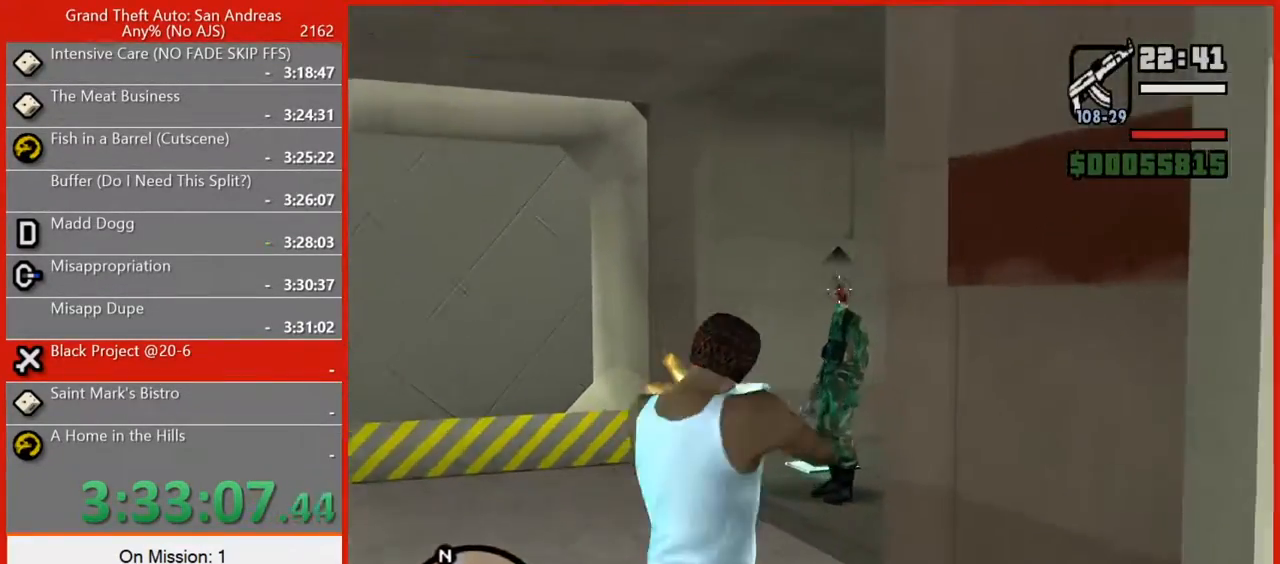
{"keys": ["w"], "mouse": ["right"], "events": [[40, "mouse_left", "up"]]}
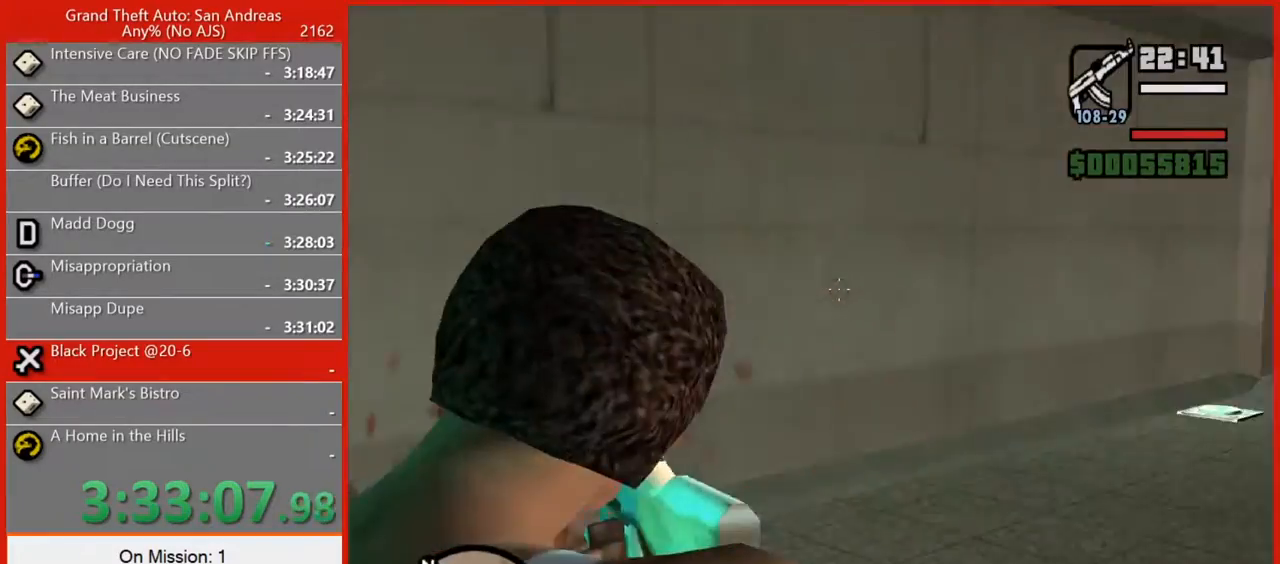
{"keys": ["w"], "mouse": ["right"], "events": []}
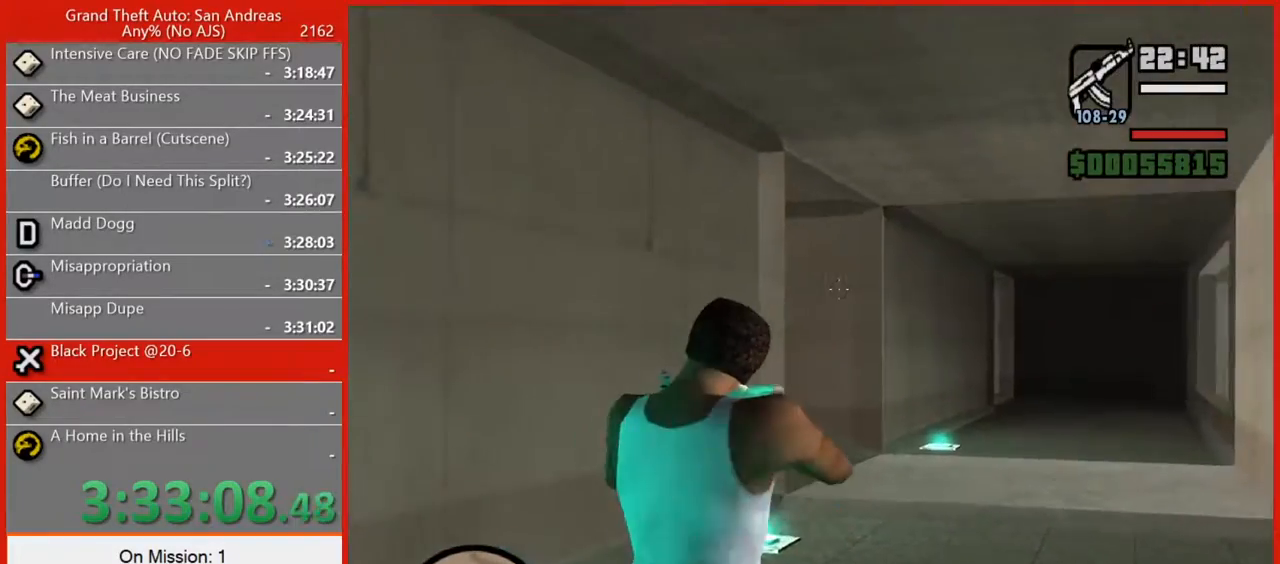
{"keys": ["w"], "mouse": ["left", "right"], "events": [[420, "mouse_left", "down"]]}
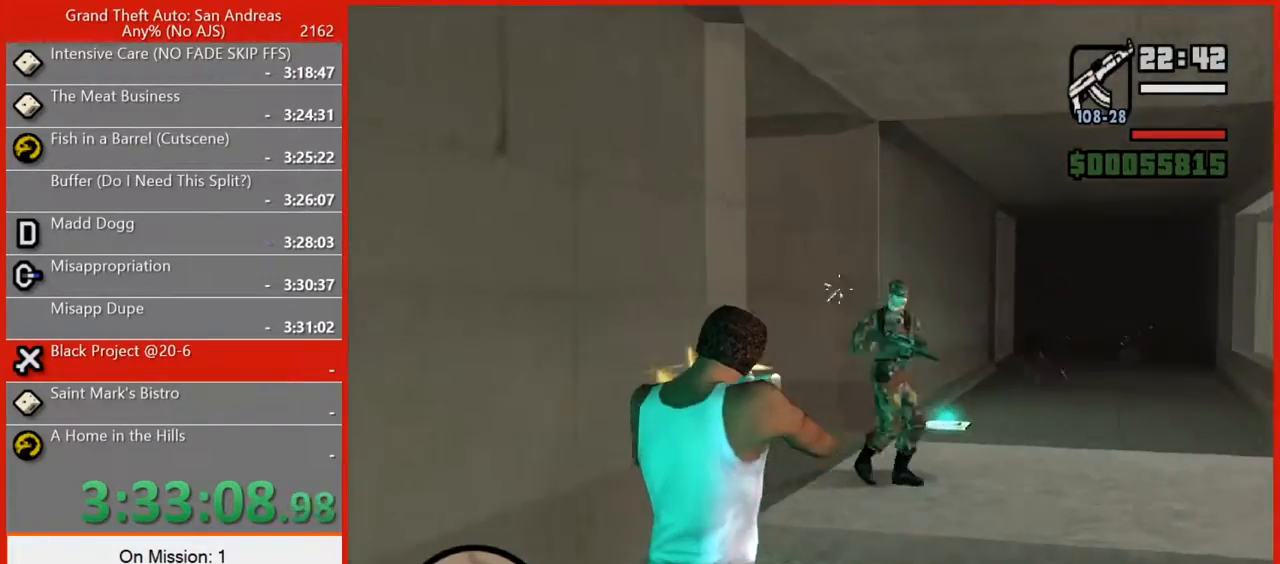
{"keys": ["w"], "mouse": ["left", "right"], "events": []}
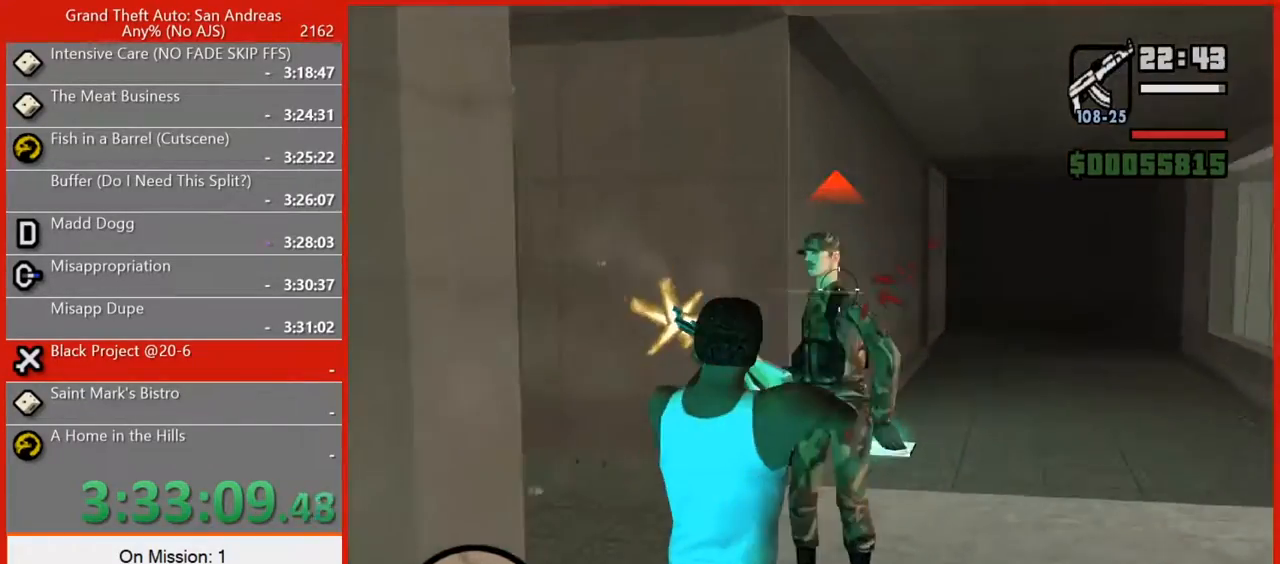
{"keys": ["w"], "mouse": ["right"], "events": [[180, "a", "down"], [180, "mouse_left", "up"], [320, "a", "up"]]}
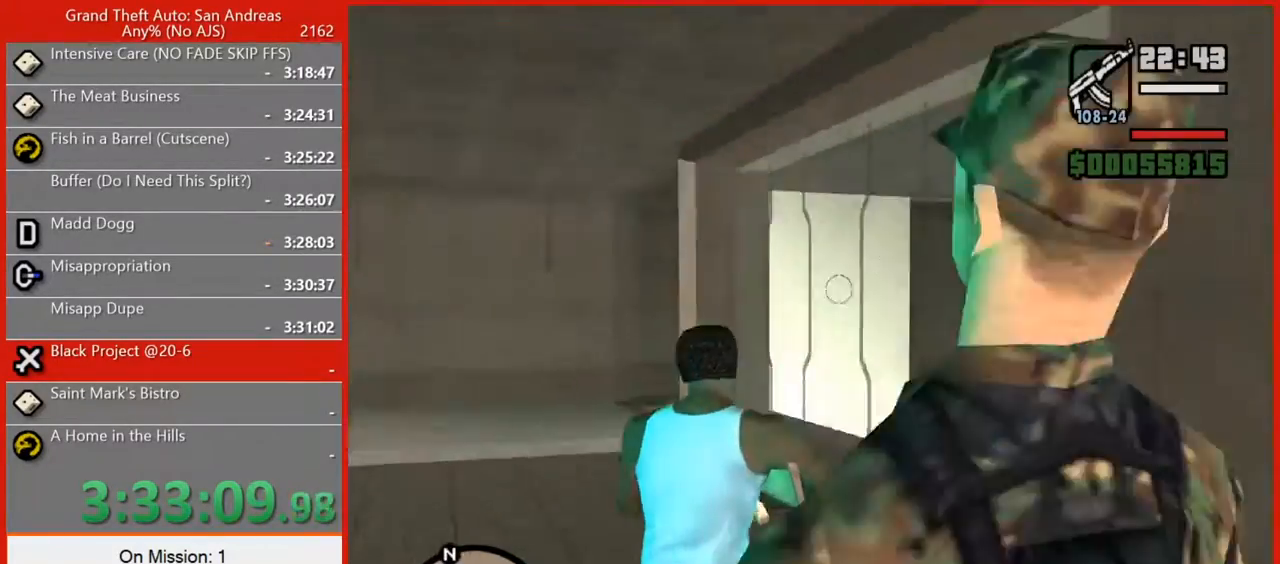
{"keys": ["w"], "mouse": ["right"], "events": []}
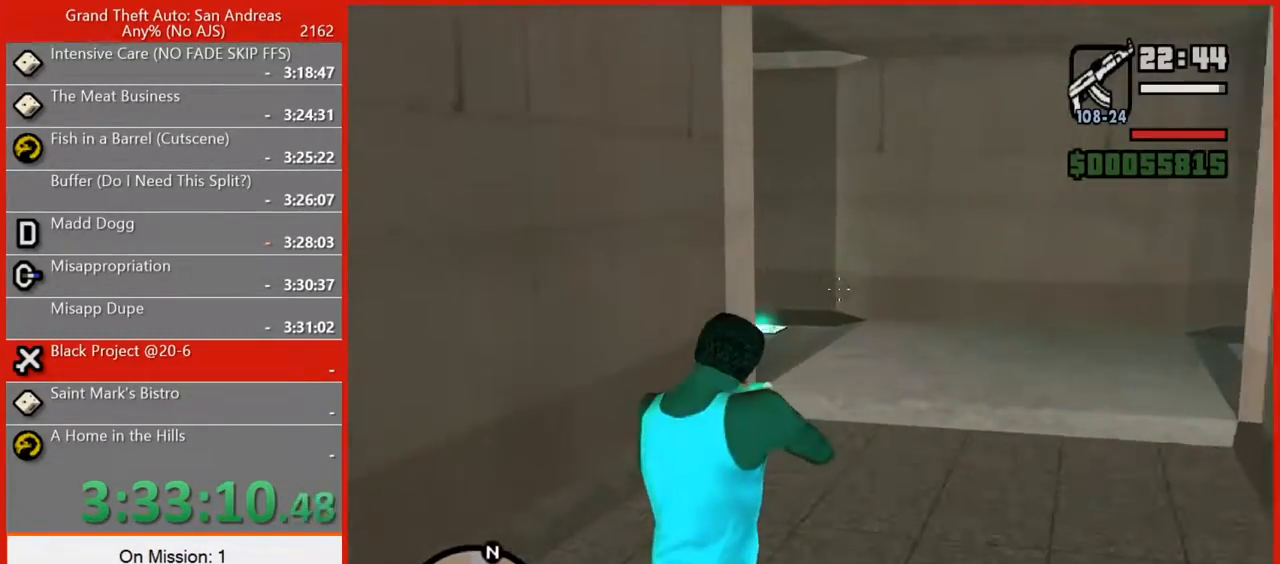
{"keys": ["w"], "mouse": ["left", "right"], "events": [[440, "mouse_left", "down"]]}
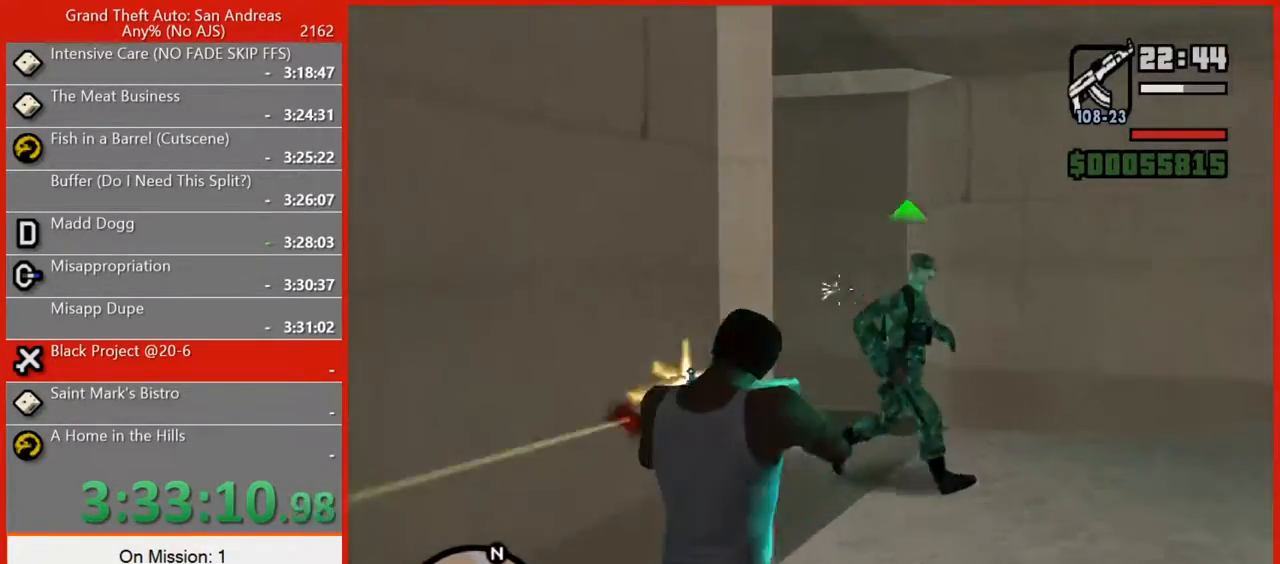
{"keys": ["a", "w"], "mouse": ["left", "right"], "events": [[460, "a", "down"]]}
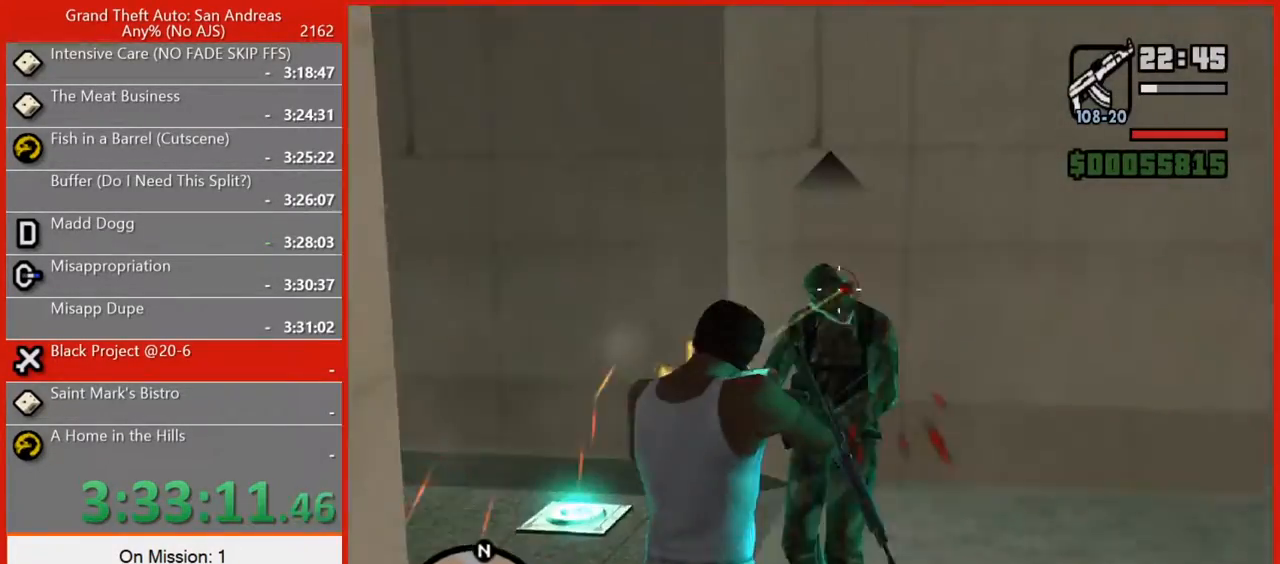
{"keys": ["w"], "mouse": ["right"], "events": [[280, "mouse_left", "up"], [420, "a", "up"]]}
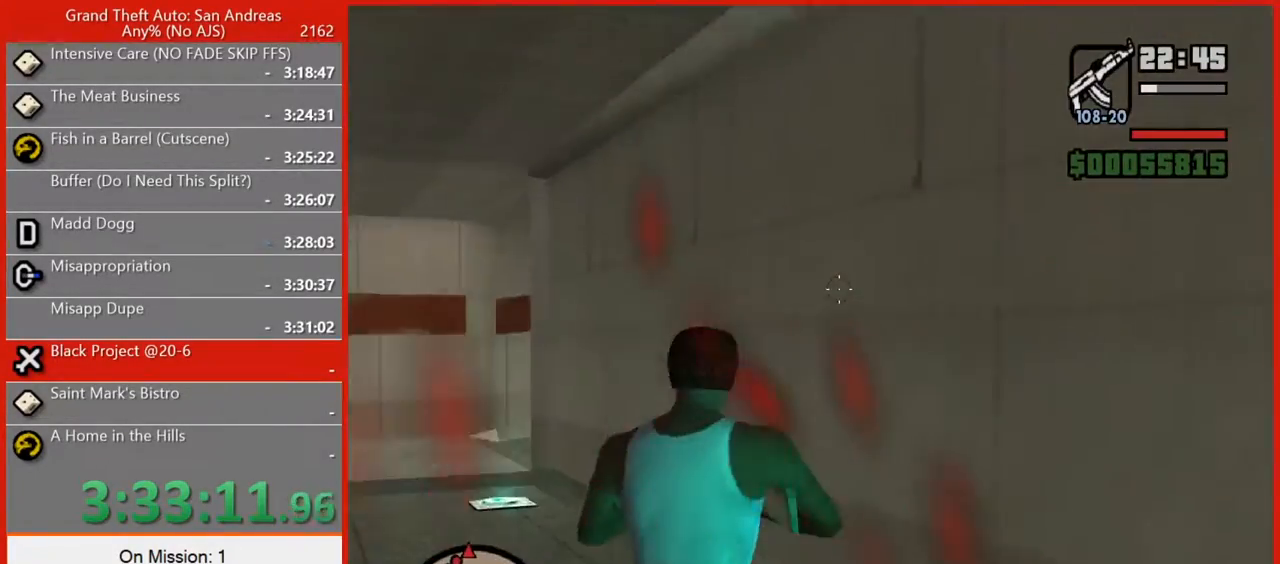
{"keys": ["w"], "mouse": ["right"], "events": []}
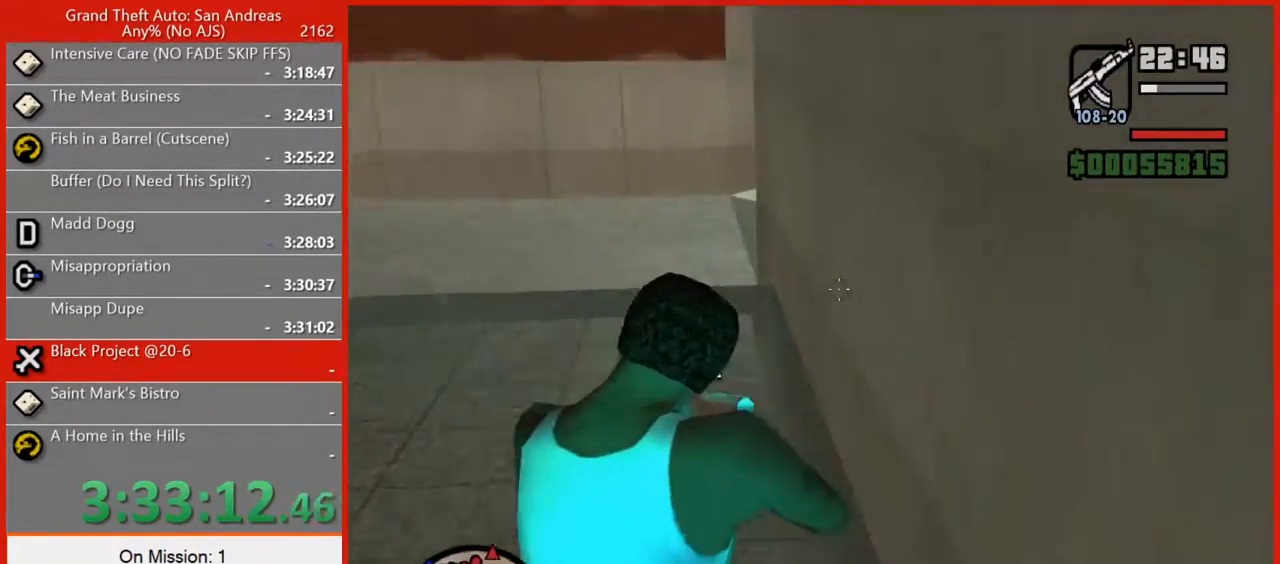
{"keys": ["w"], "mouse": ["right"], "events": []}
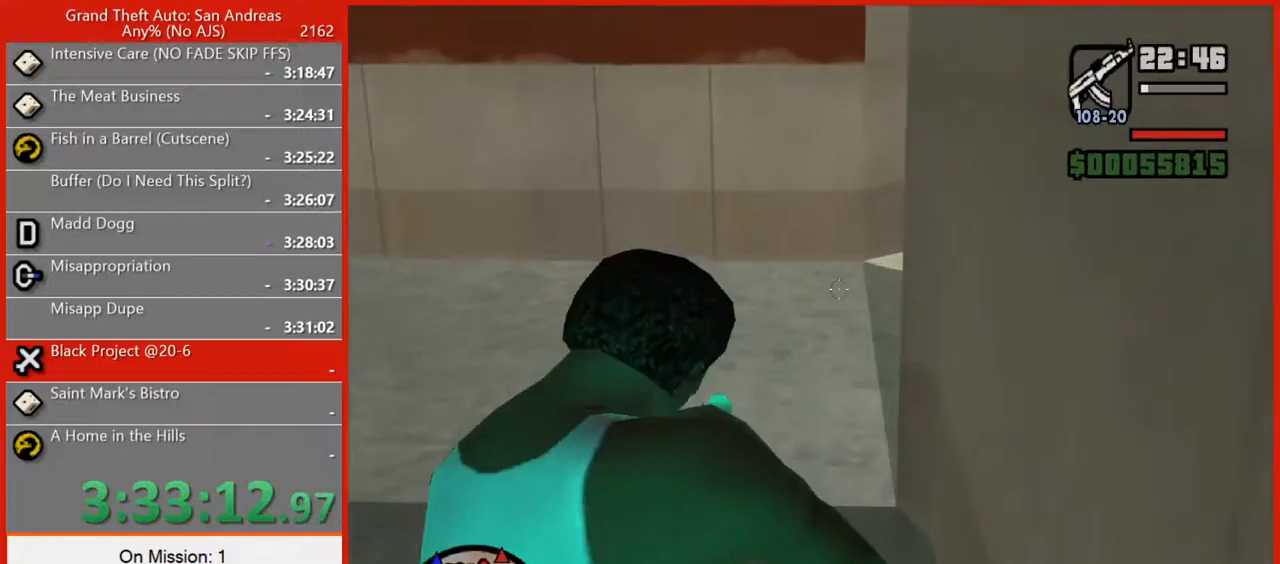
{"keys": ["w"], "mouse": ["right"], "events": []}
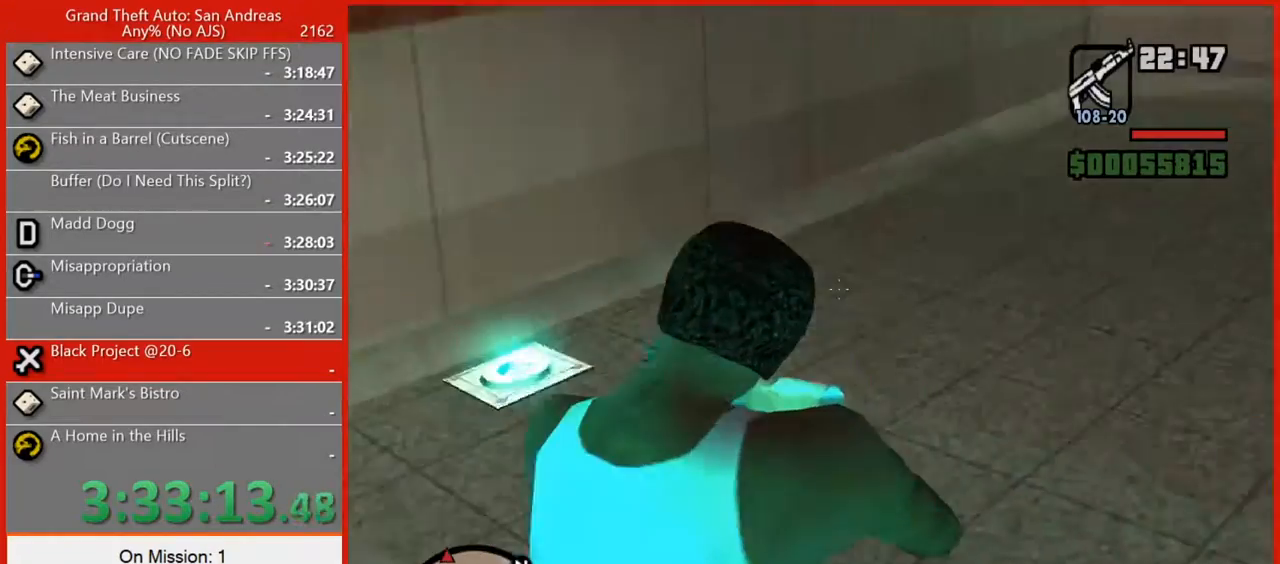
{"keys": ["w"], "mouse": ["right"], "events": []}
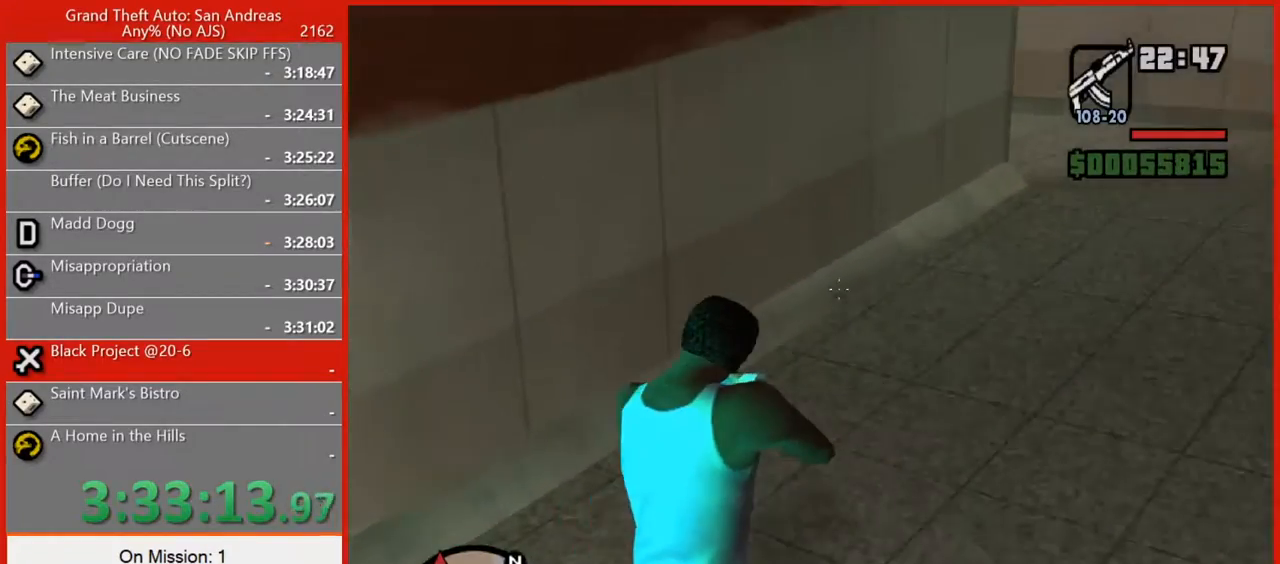
{"keys": ["w"], "mouse": ["right"], "events": []}
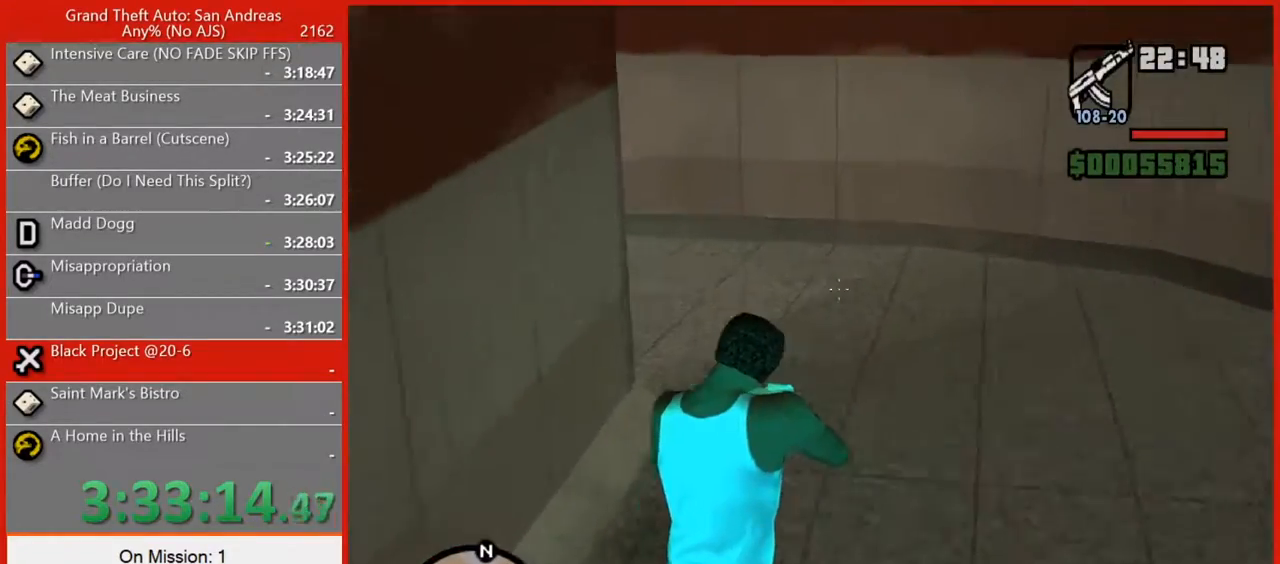
{"keys": ["w"], "mouse": ["right"], "events": []}
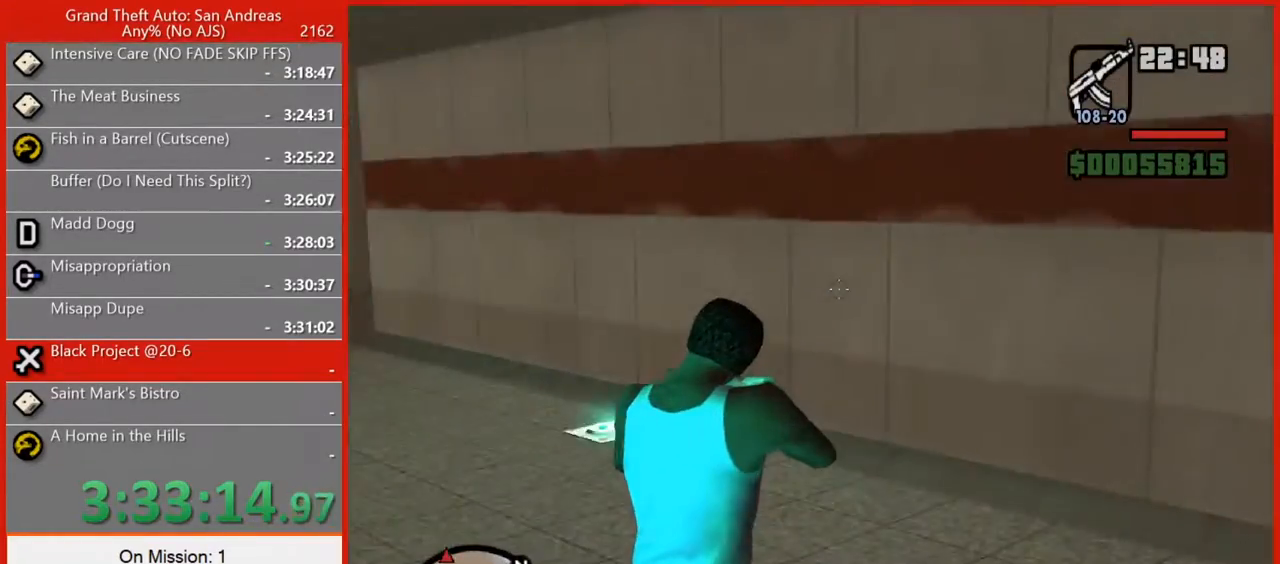
{"keys": ["w"], "mouse": ["right"], "events": []}
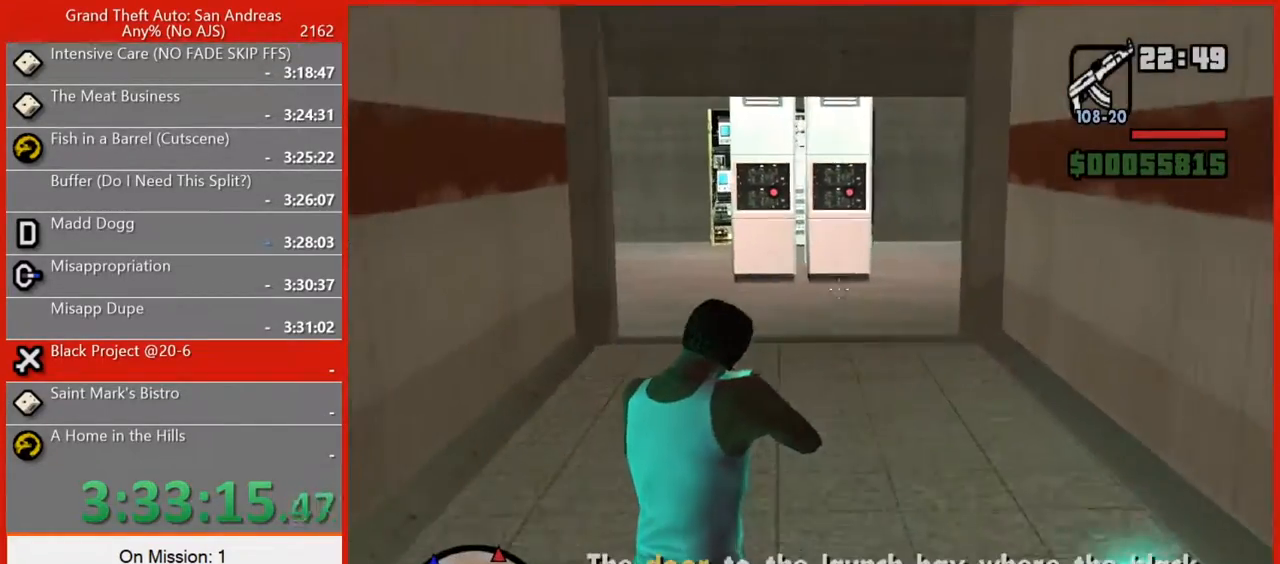
{"keys": ["w"], "mouse": ["right"], "events": []}
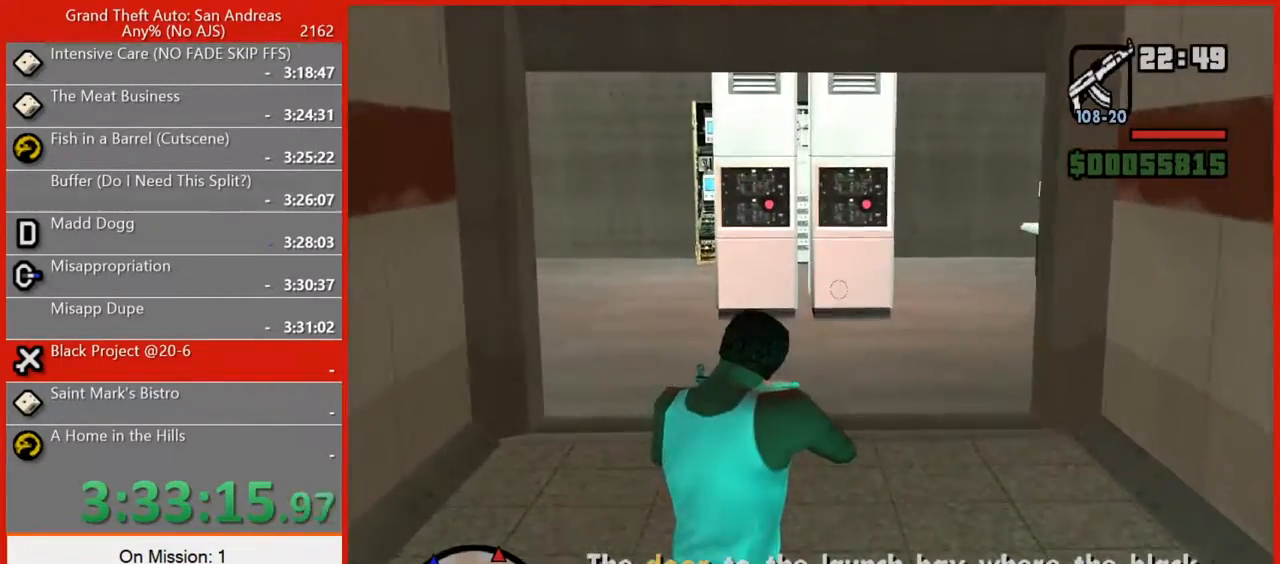
{"keys": ["w"], "mouse": ["right"], "events": []}
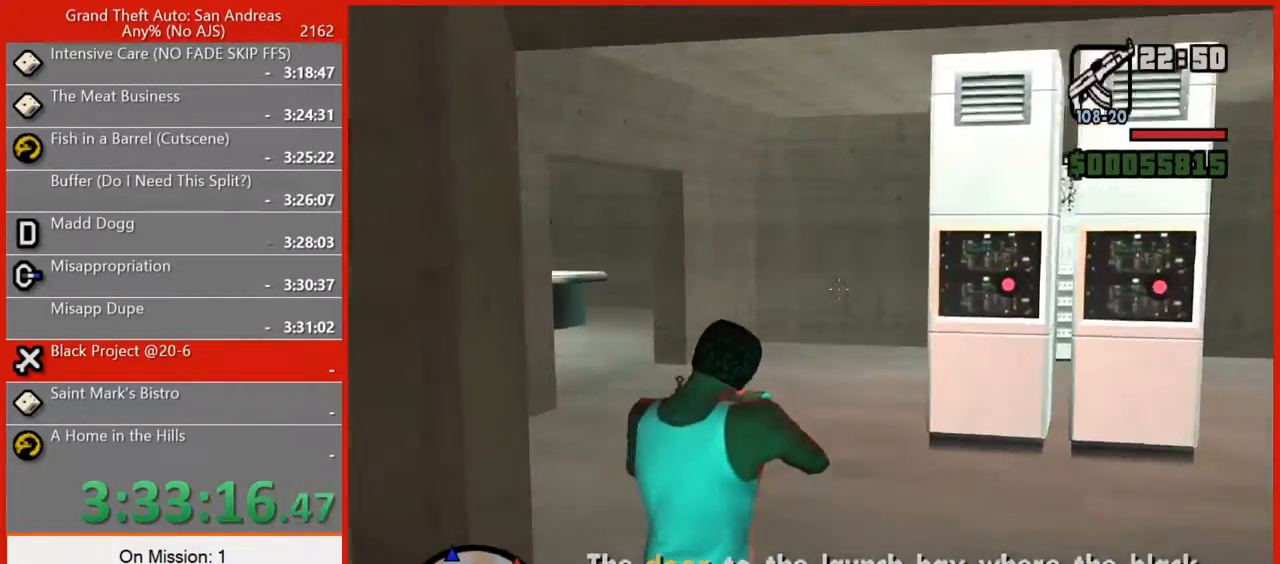
{"keys": ["w"], "mouse": ["right"], "events": []}
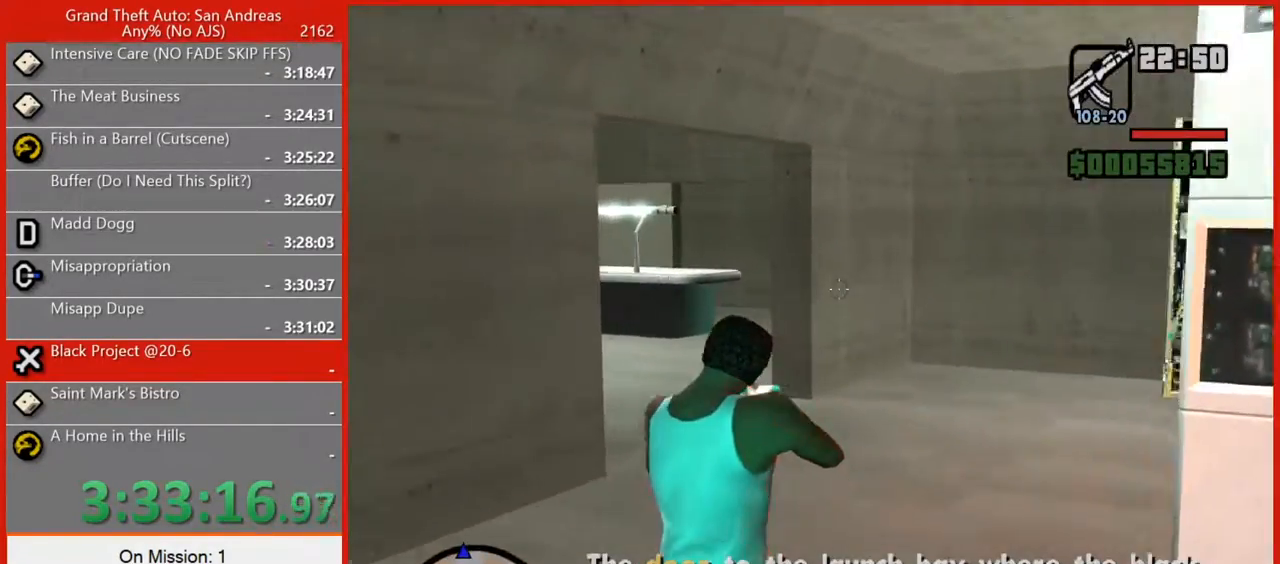
{"keys": ["w"], "mouse": ["right"], "events": []}
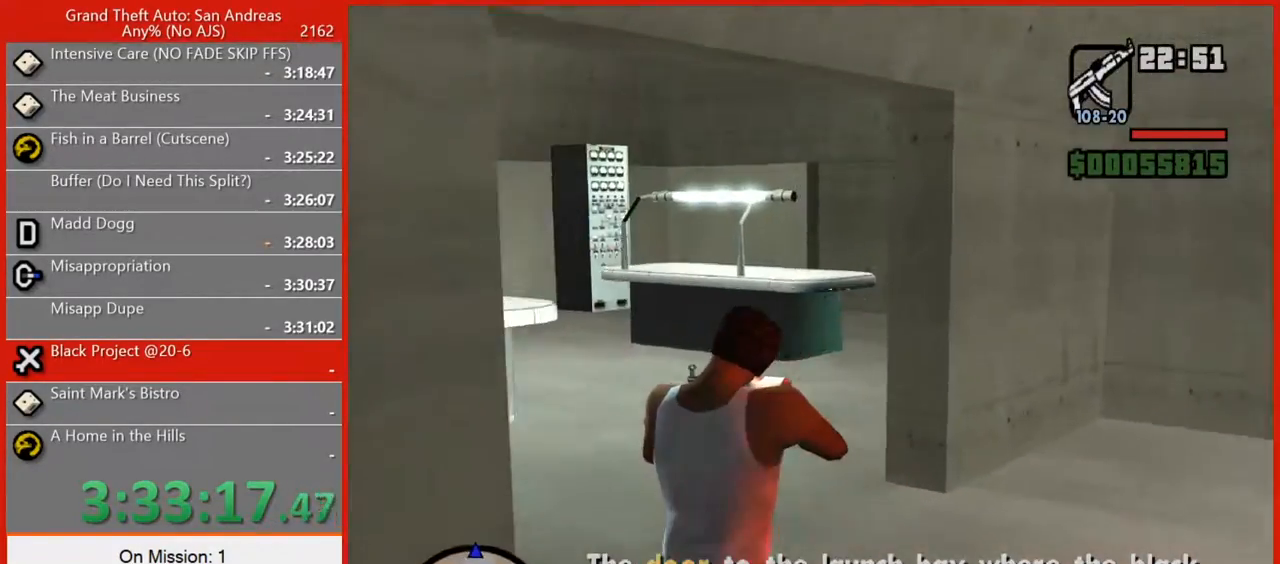
{"keys": ["w"], "mouse": ["right"], "events": []}
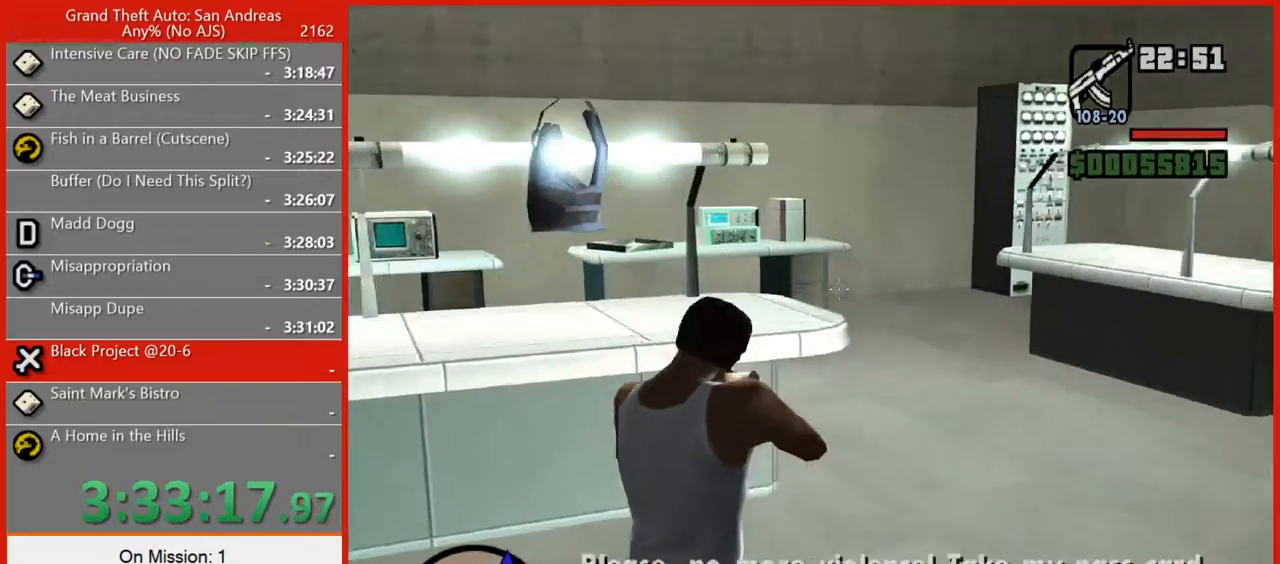
{"keys": ["w"], "mouse": ["right"], "events": []}
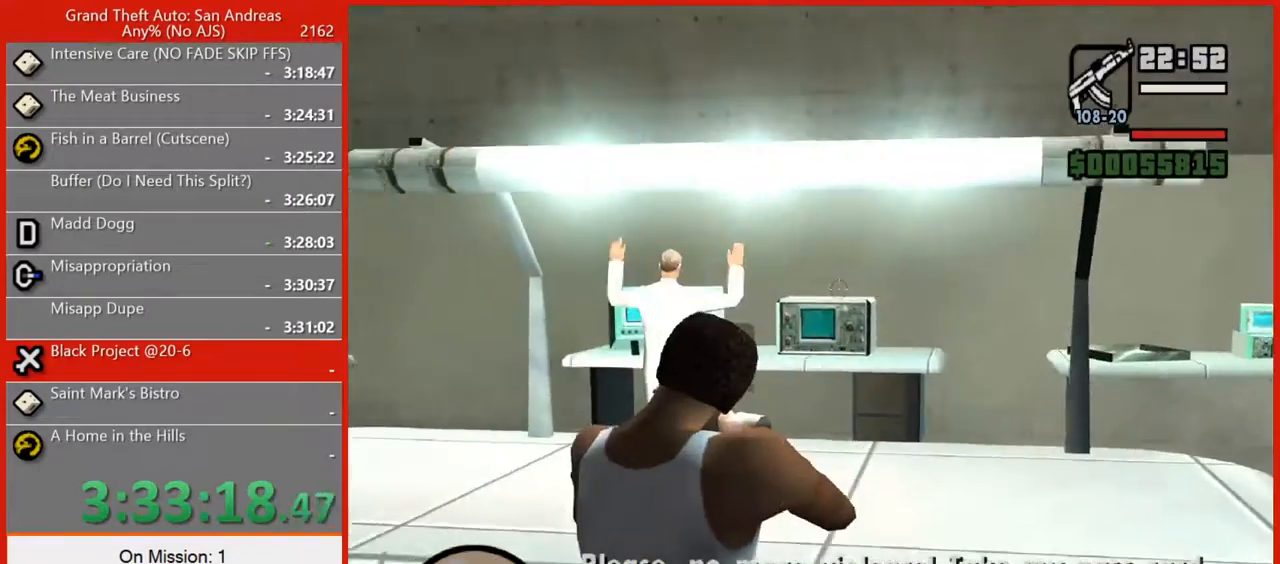
{"keys": ["w"], "mouse": ["right"], "events": [[400, "mouse_left", "down"], [460, "mouse_left", "up"]]}
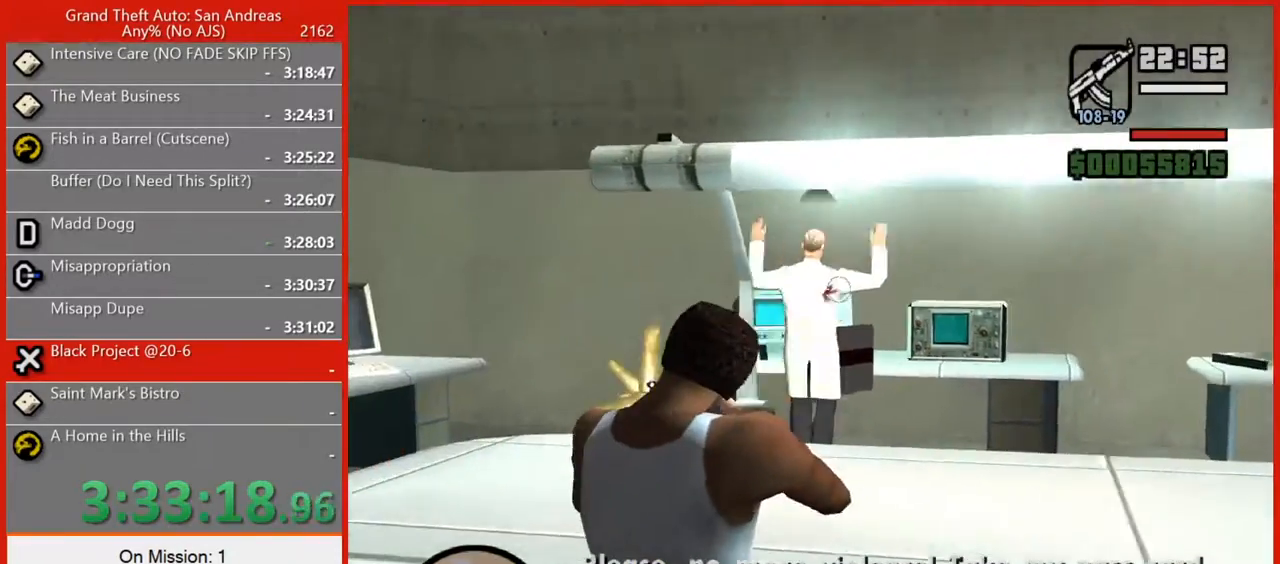
{"keys": ["w"], "mouse": ["right"], "events": []}
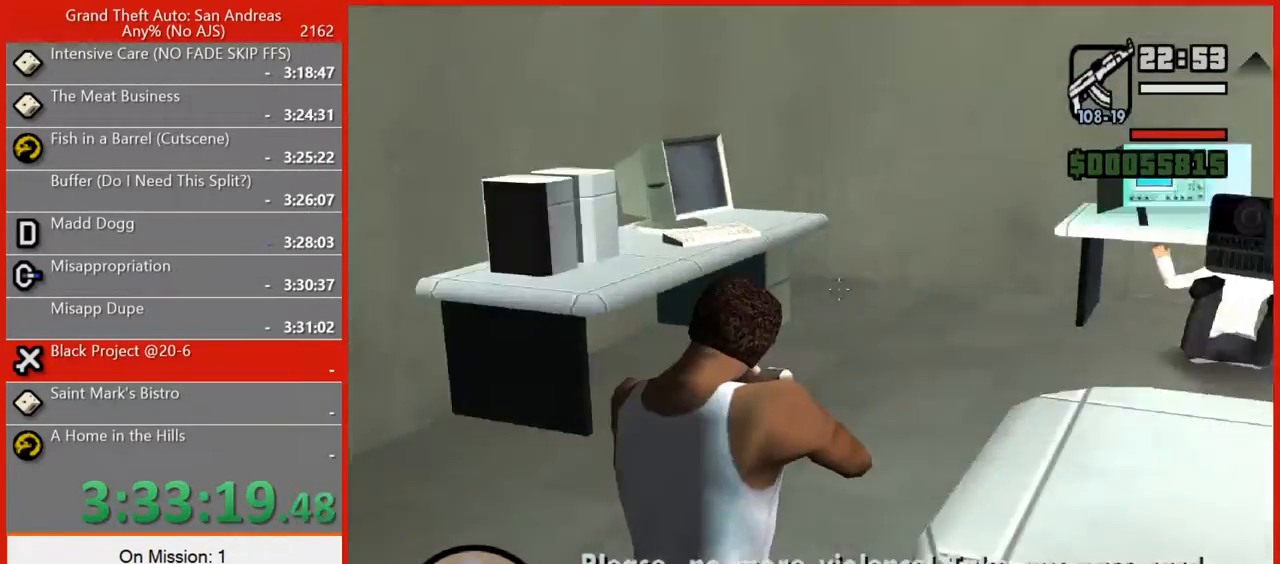
{"keys": ["w"], "mouse": ["right"], "events": []}
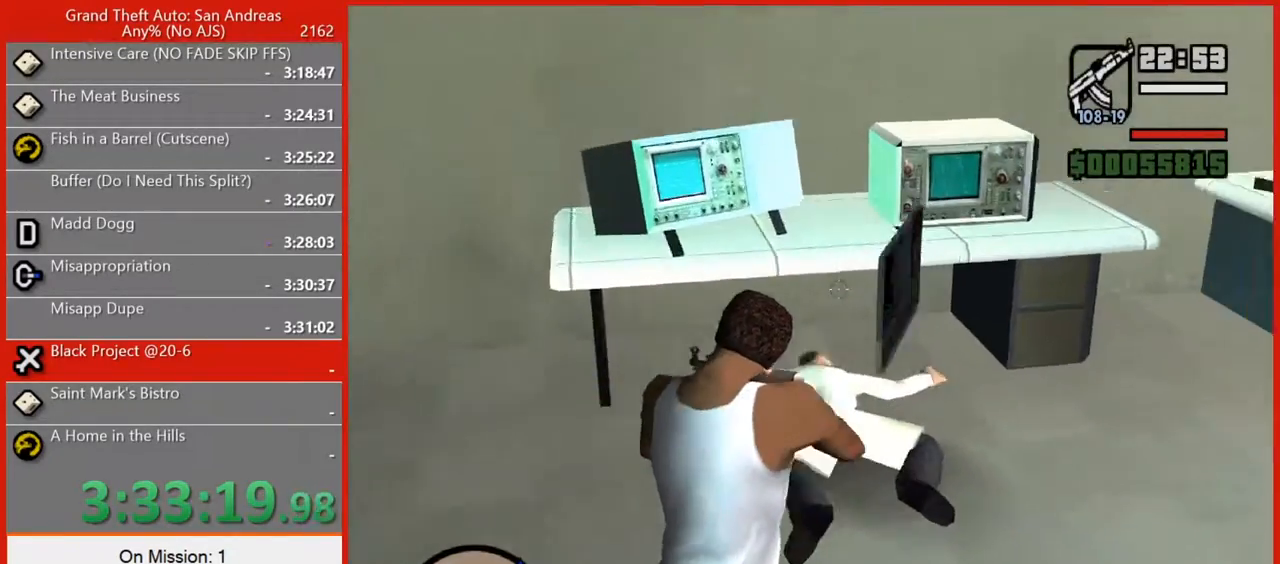
{"keys": ["w"], "mouse": ["right"], "events": []}
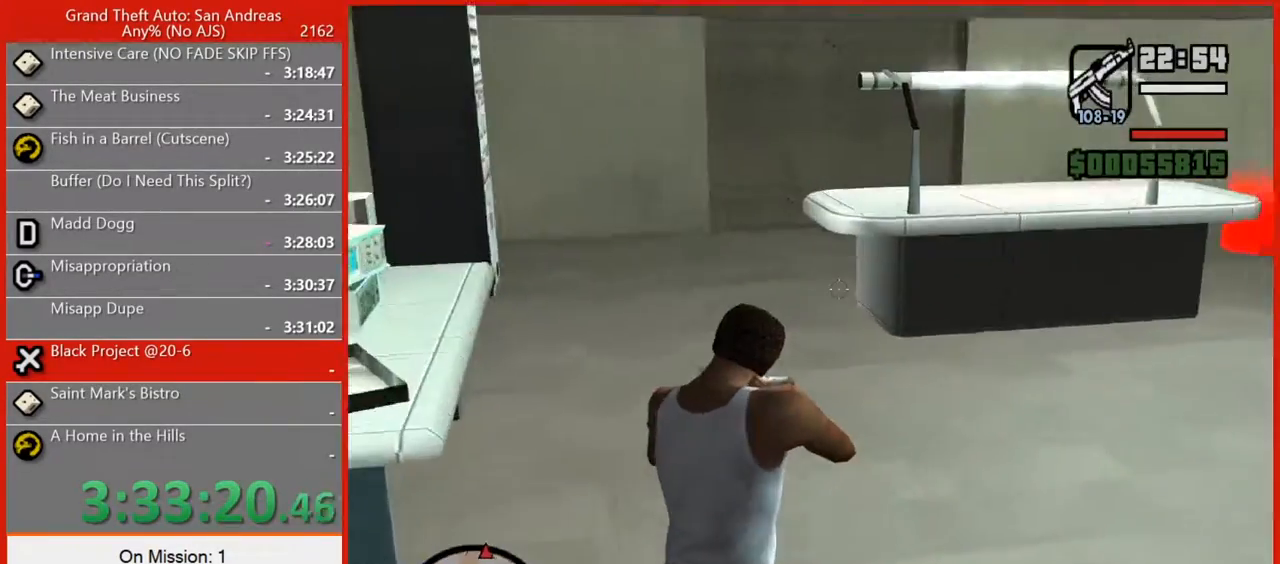
{"keys": ["w"], "mouse": ["right"], "events": []}